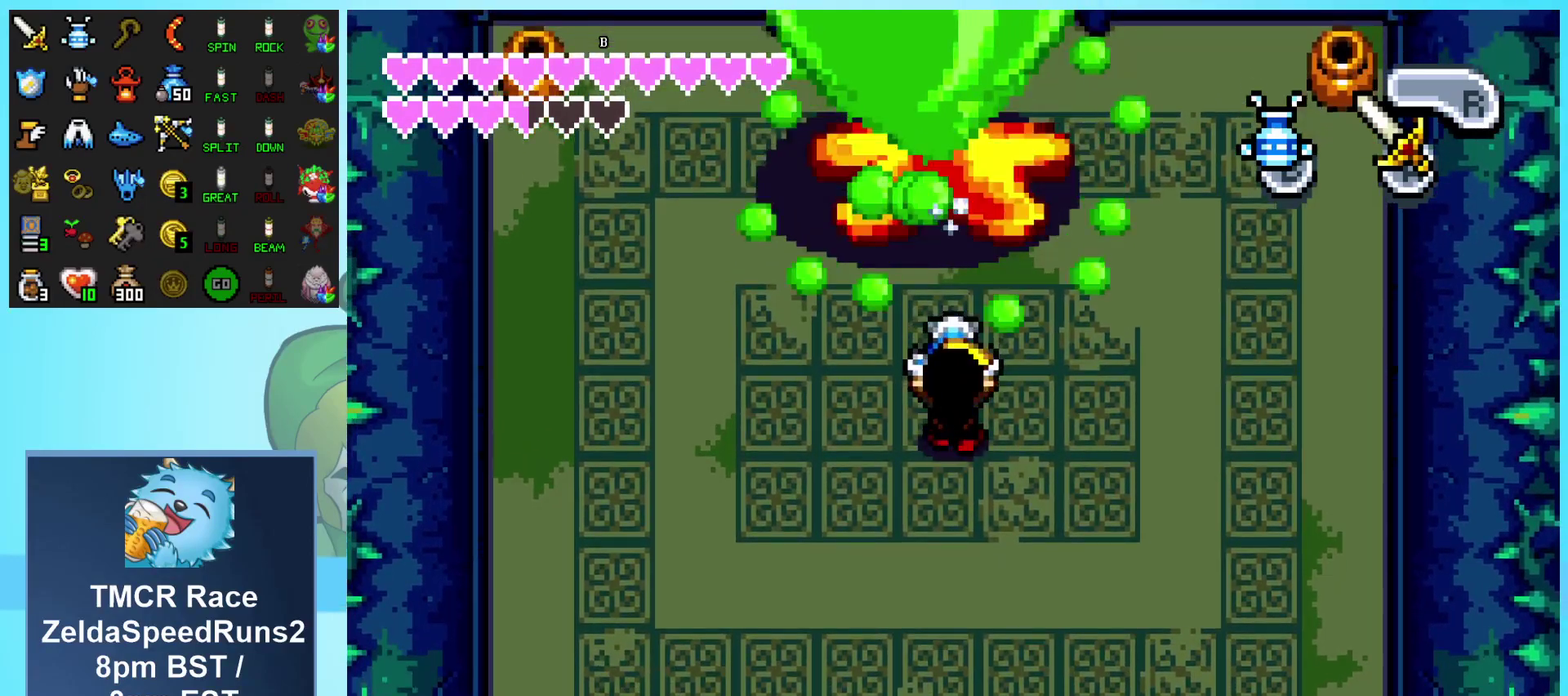
Gameplay with a controller (Nintendo layout); each line is a JSON object with the inputs held at the frame after it. "events" lists button and stick changes between this image and that frame as [ms after this image, input, new state], when the widget could be followed in between. Not read: L3 R1 R3.
{"buttons": ["B", "DPAD_UP"], "events": [[183, "DPAD_UP", "down"]]}
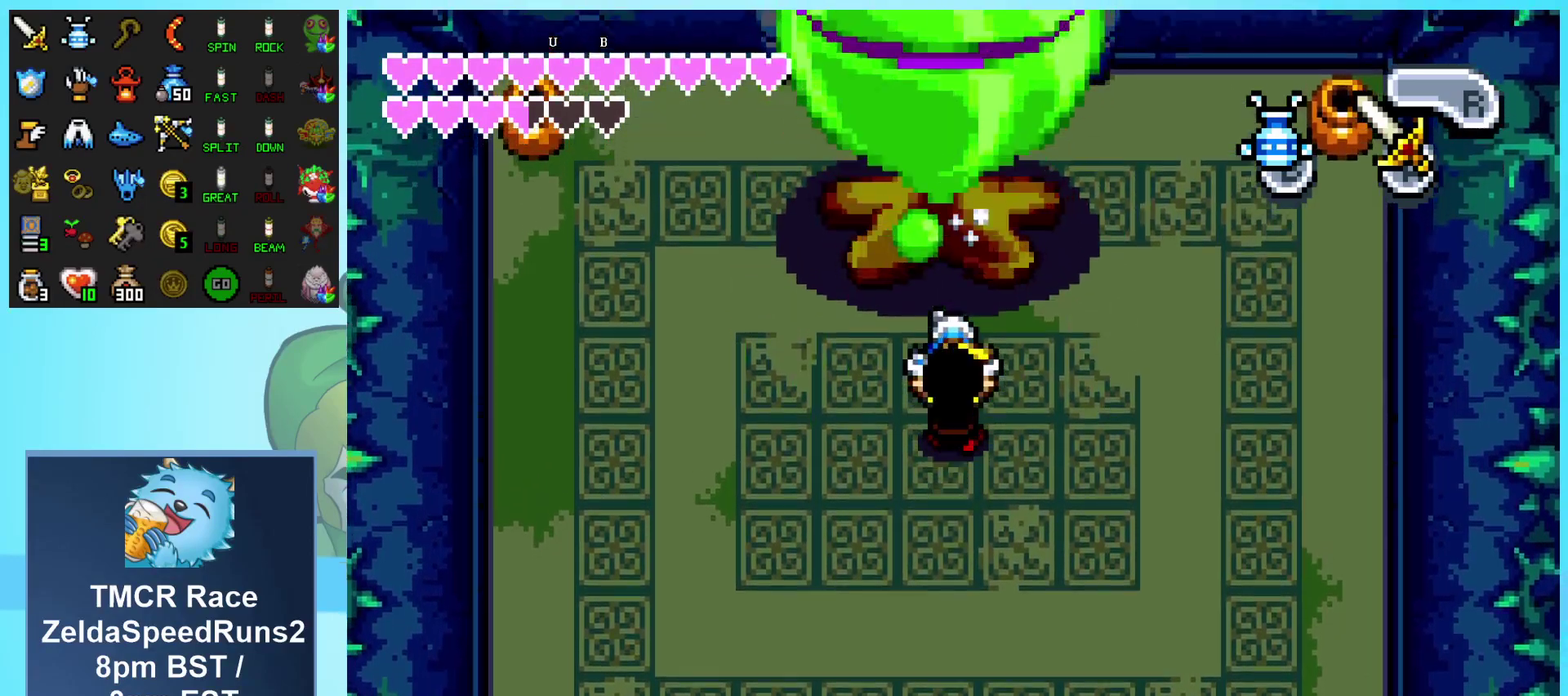
{"buttons": [], "events": [[33, "DPAD_UP", "up"], [50, "B", "up"]]}
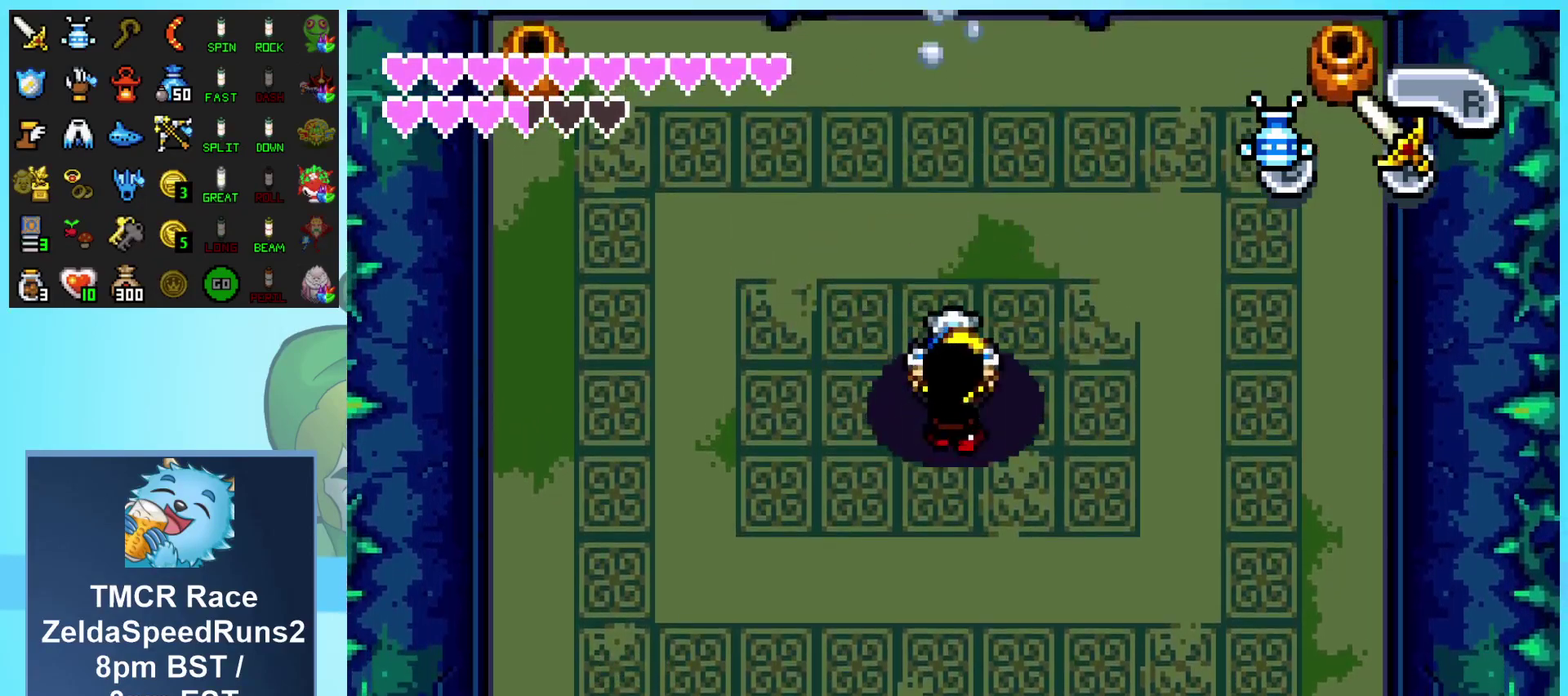
{"buttons": ["B"], "events": [[183, "DPAD_DOWN", "down"], [233, "B", "down"], [317, "DPAD_DOWN", "up"]]}
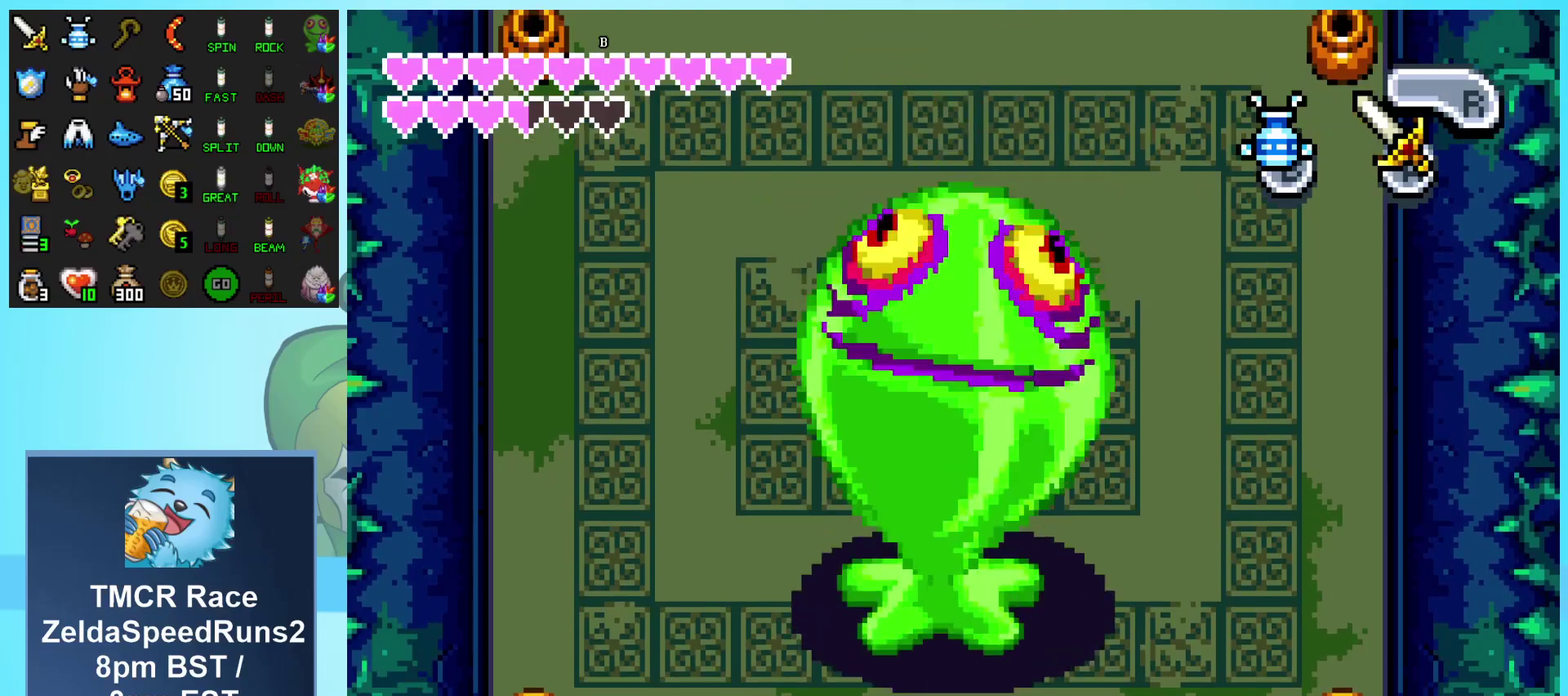
{"buttons": ["B"], "events": []}
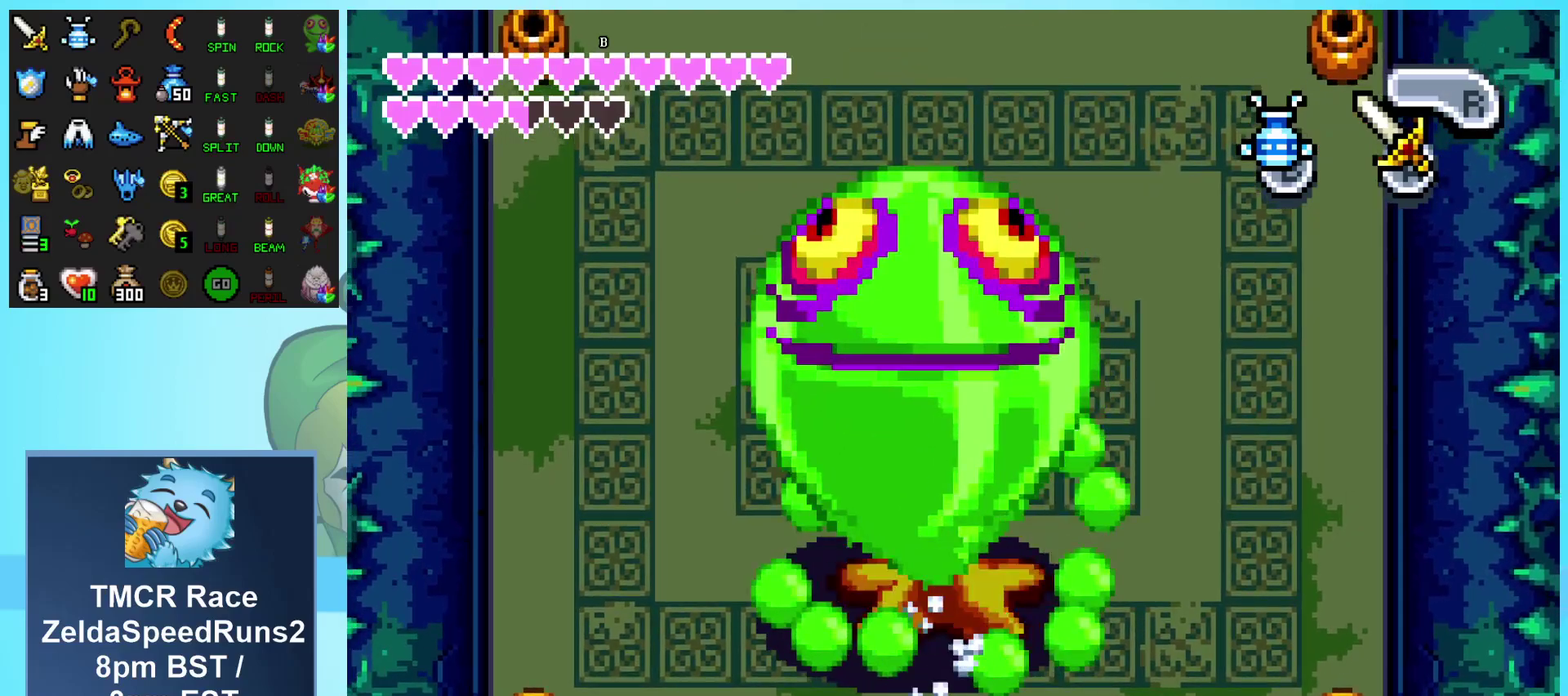
{"buttons": ["B"], "events": []}
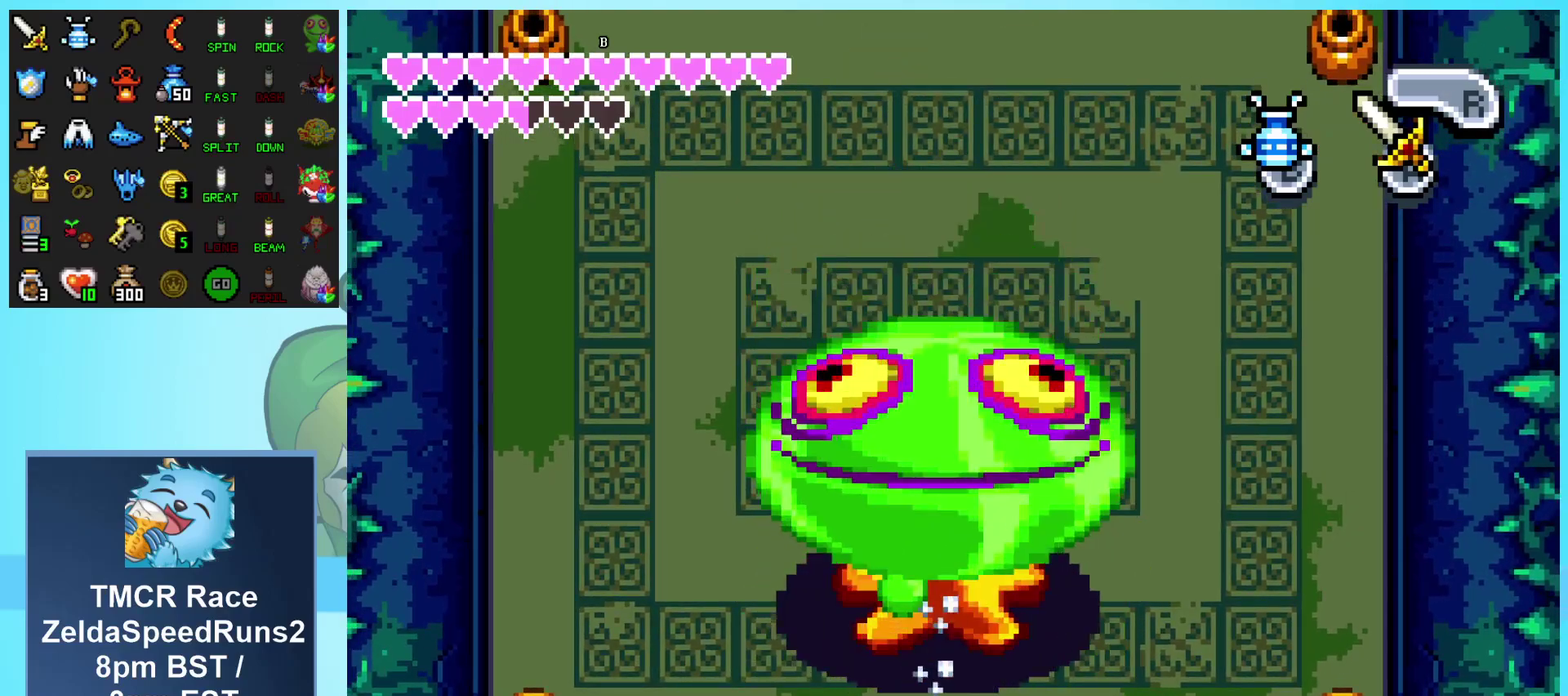
{"buttons": [], "events": [[283, "B", "up"]]}
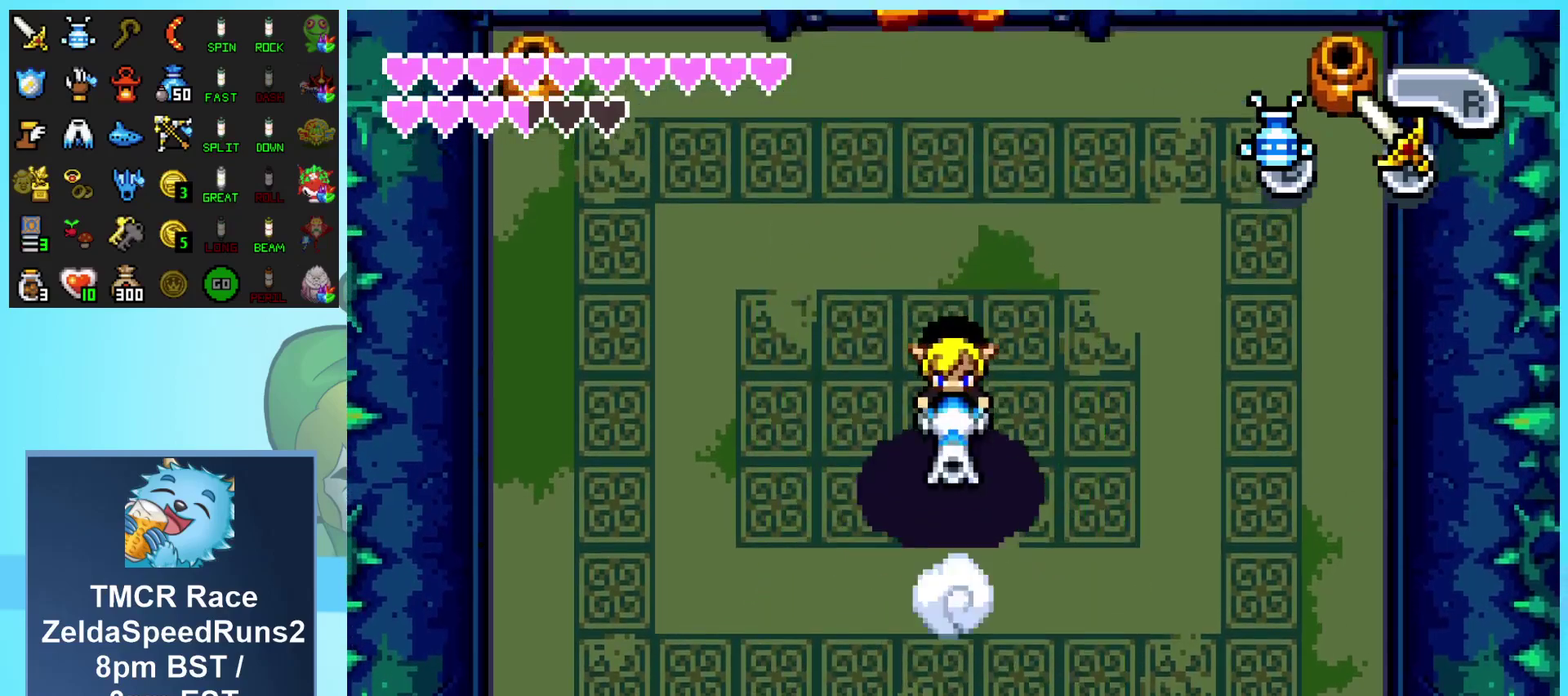
{"buttons": ["B", "DPAD_UP"], "events": [[350, "DPAD_UP", "down"], [467, "B", "down"]]}
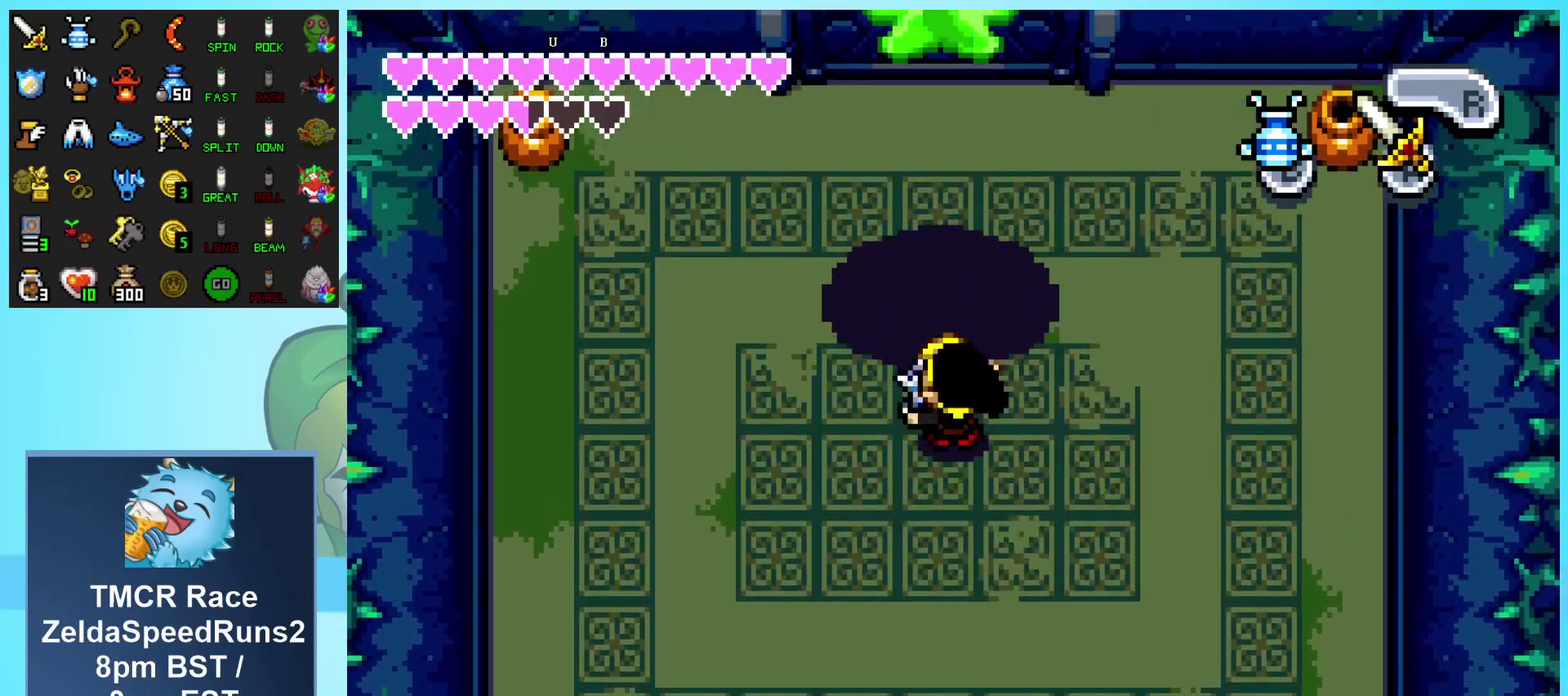
{"buttons": ["B"], "events": [[50, "DPAD_UP", "up"]]}
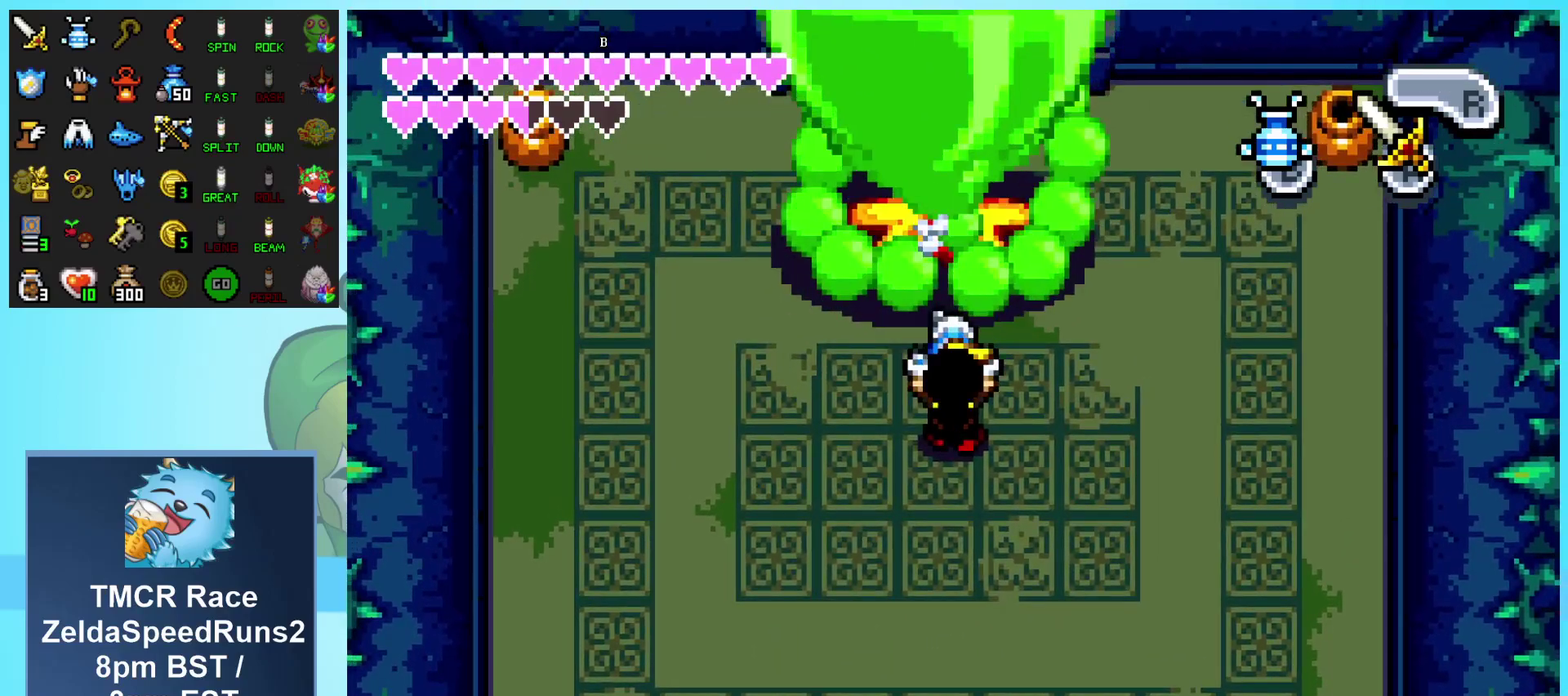
{"buttons": ["B"], "events": []}
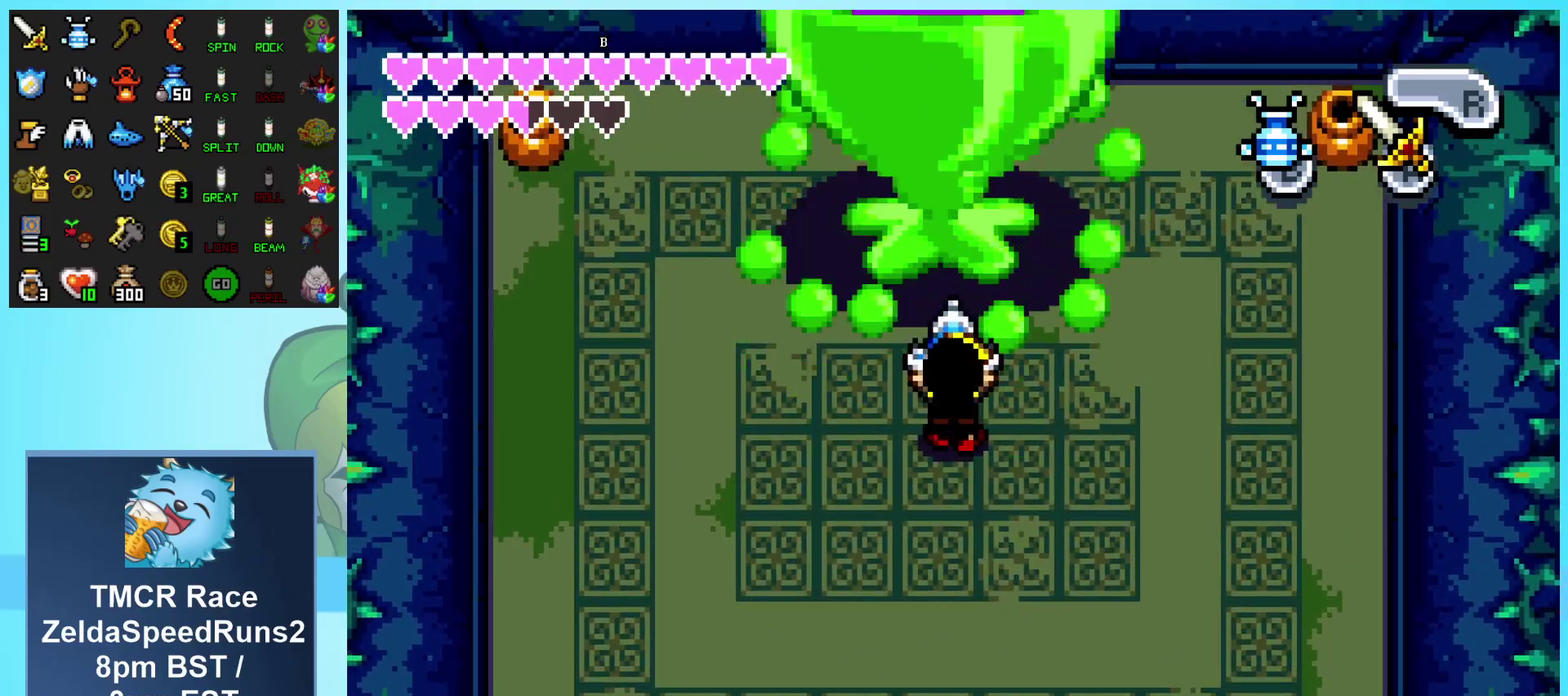
{"buttons": [], "events": [[67, "B", "up"]]}
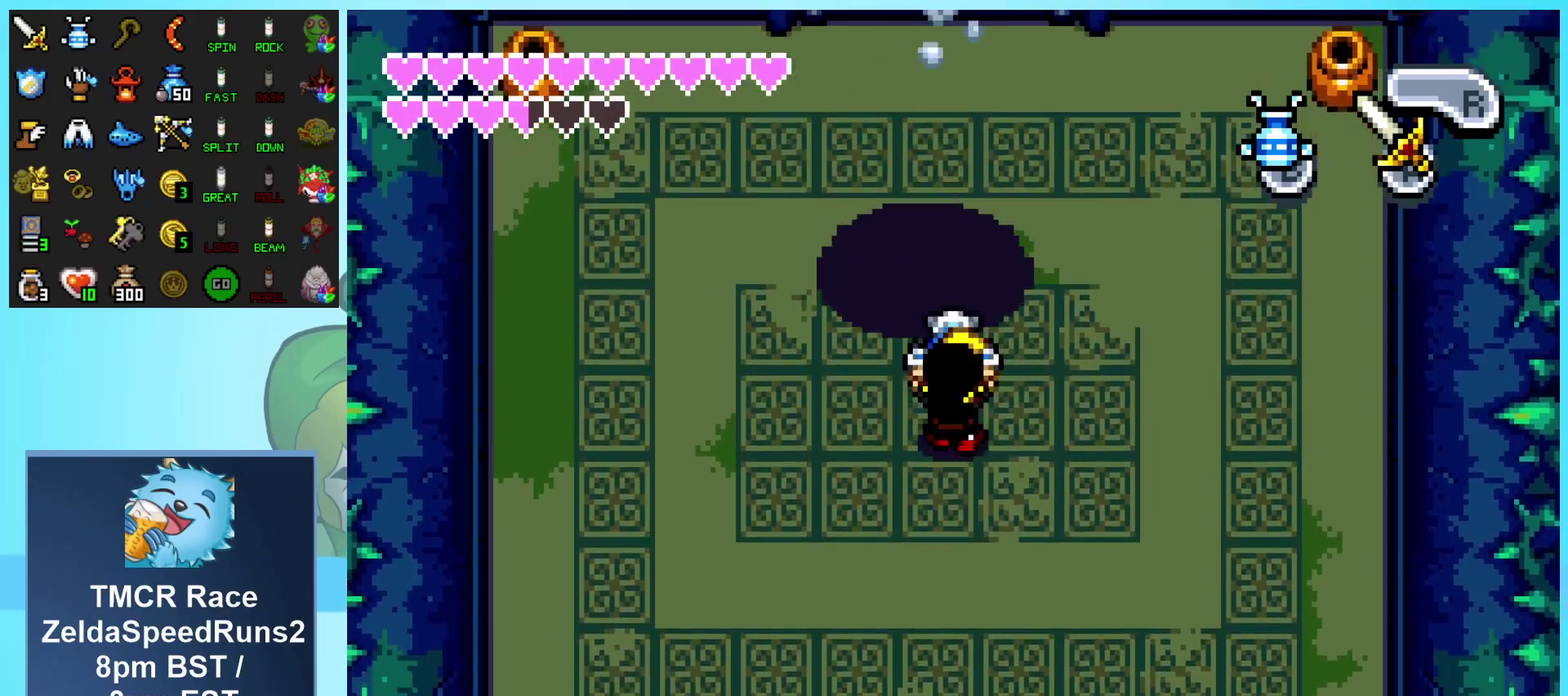
{"buttons": ["A"], "events": [[367, "DPAD_LEFT", "down"], [433, "A", "down"], [467, "DPAD_LEFT", "up"]]}
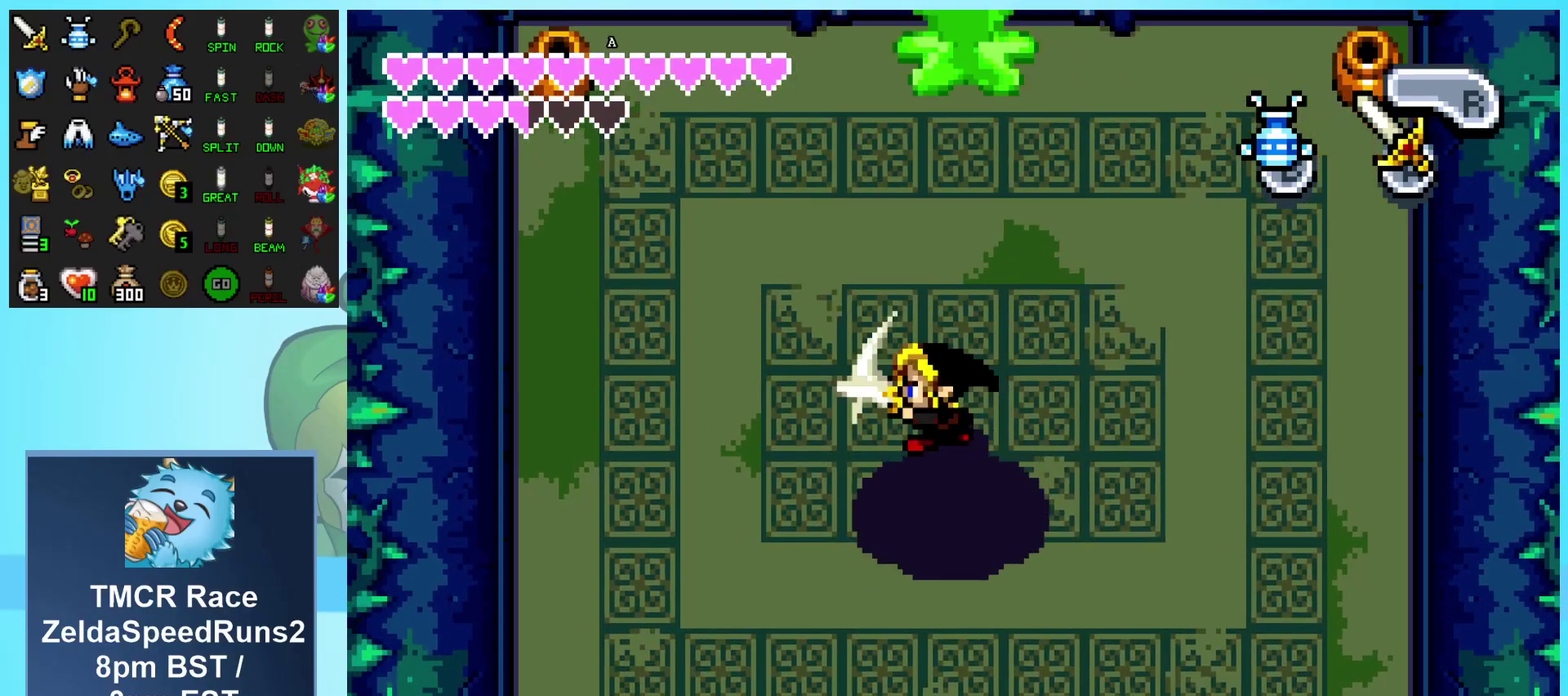
{"buttons": ["A"], "events": []}
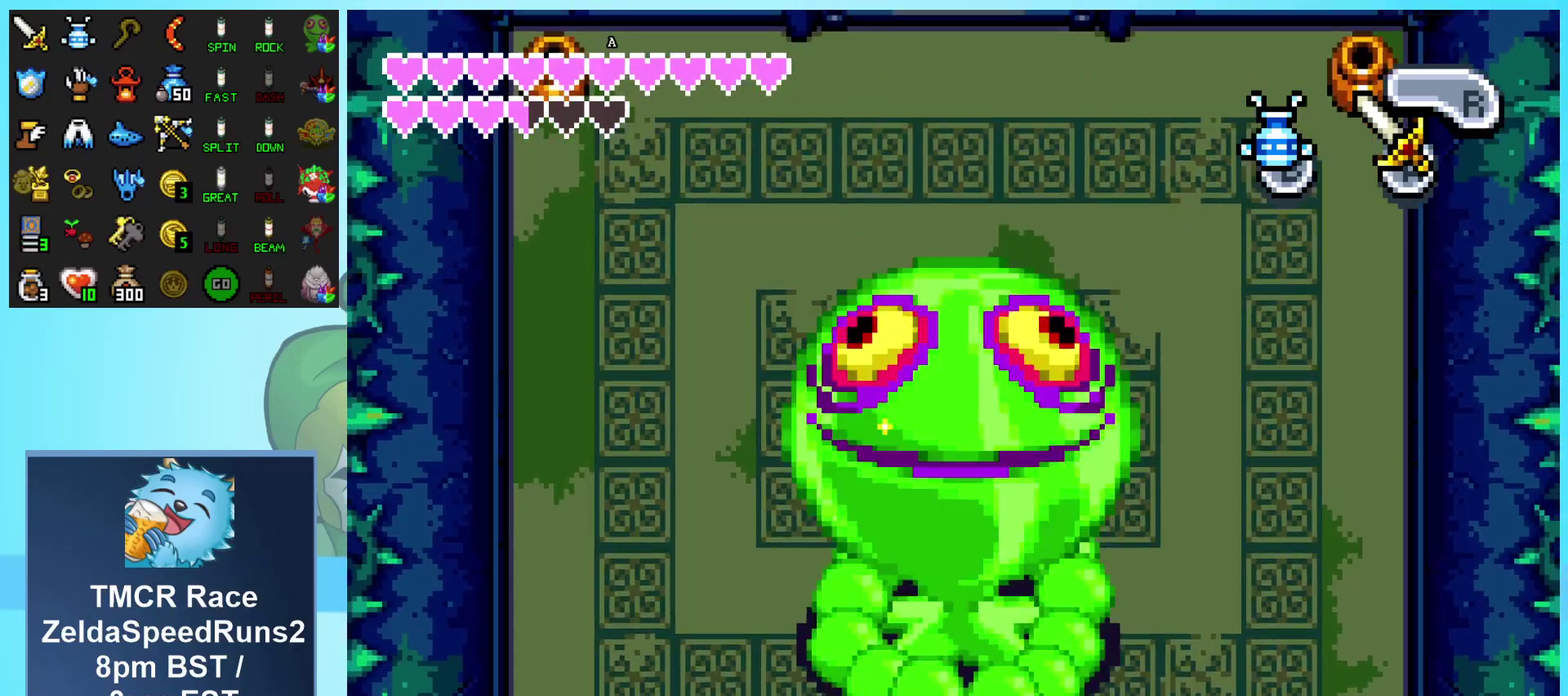
{"buttons": ["A"], "events": []}
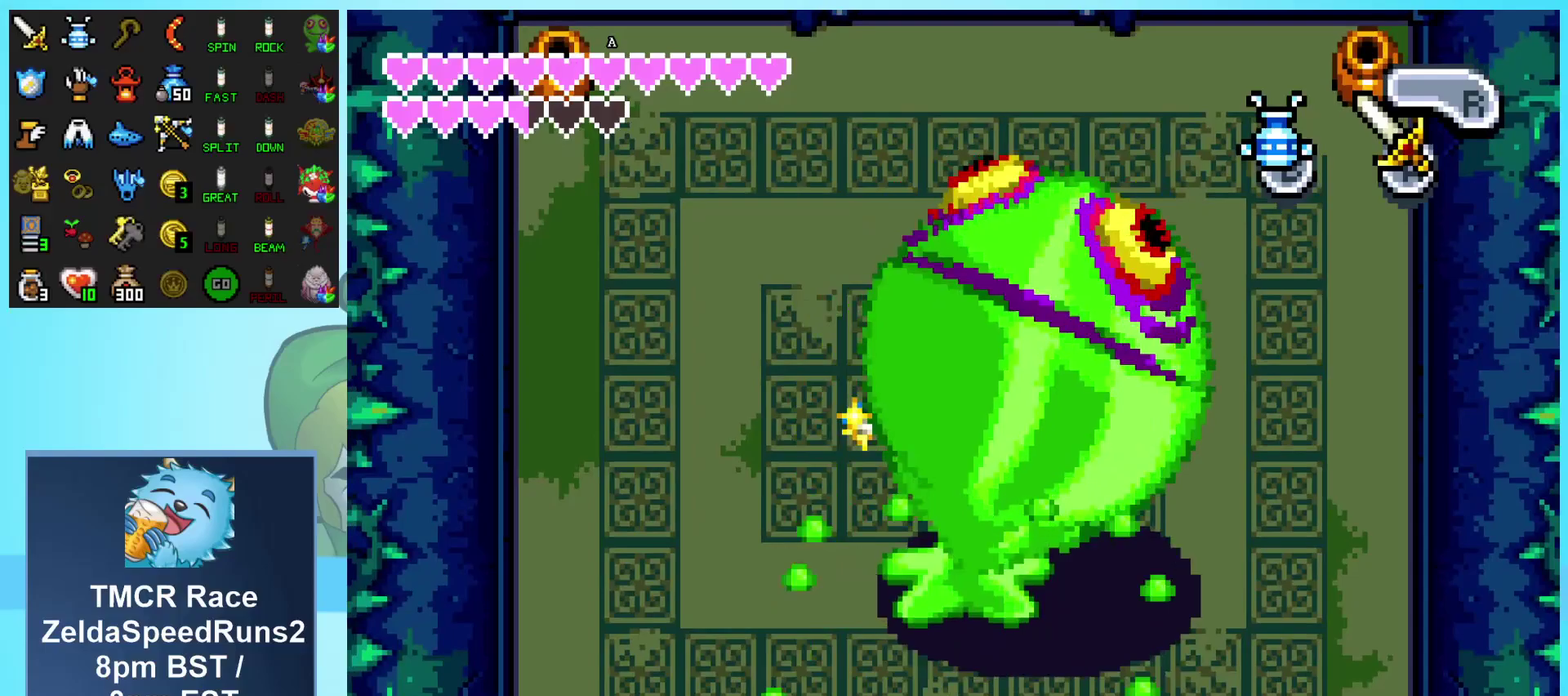
{"buttons": ["A", "DPAD_UP", "DPAD_LEFT"], "events": [[83, "DPAD_UP", "down"], [150, "DPAD_LEFT", "down"]]}
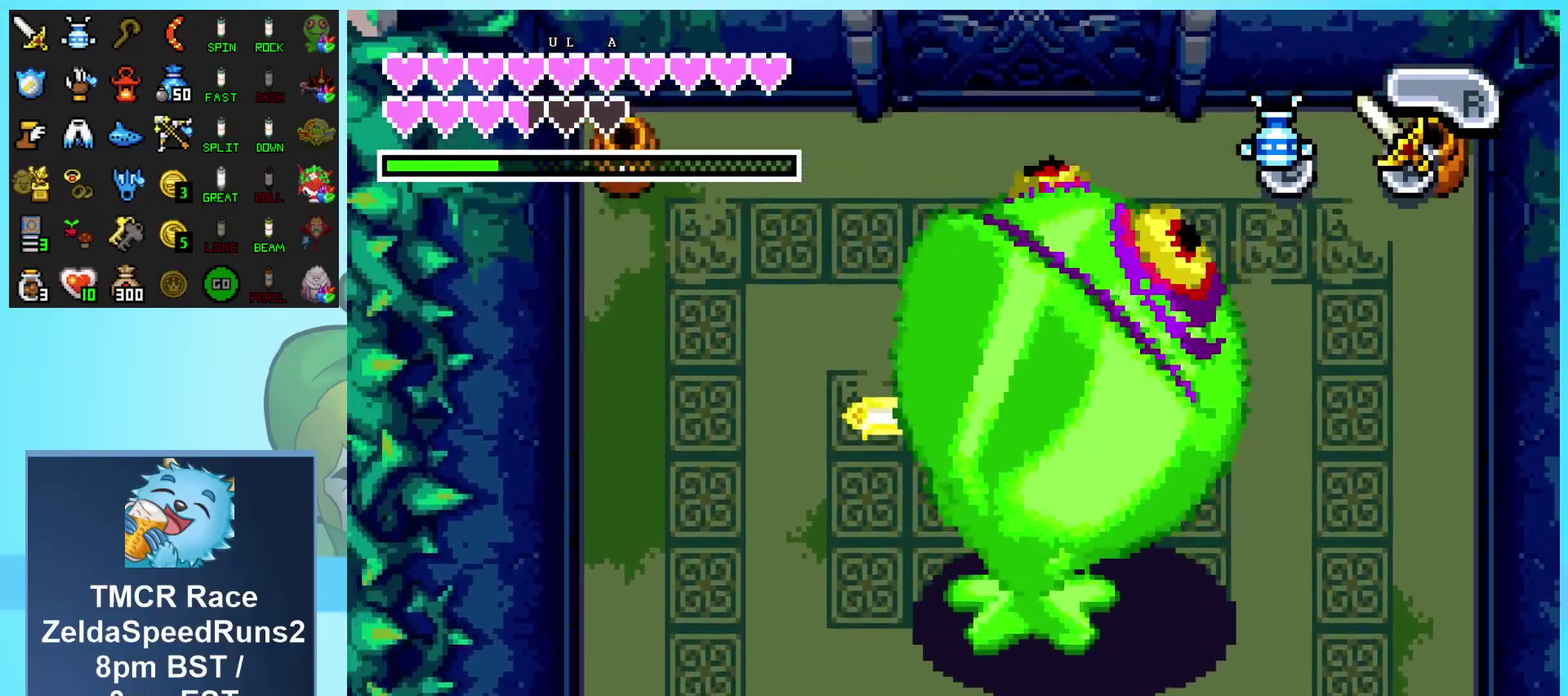
{"buttons": ["A", "DPAD_UP"], "events": [[83, "DPAD_LEFT", "up"], [117, "DPAD_UP", "up"], [467, "DPAD_UP", "down"]]}
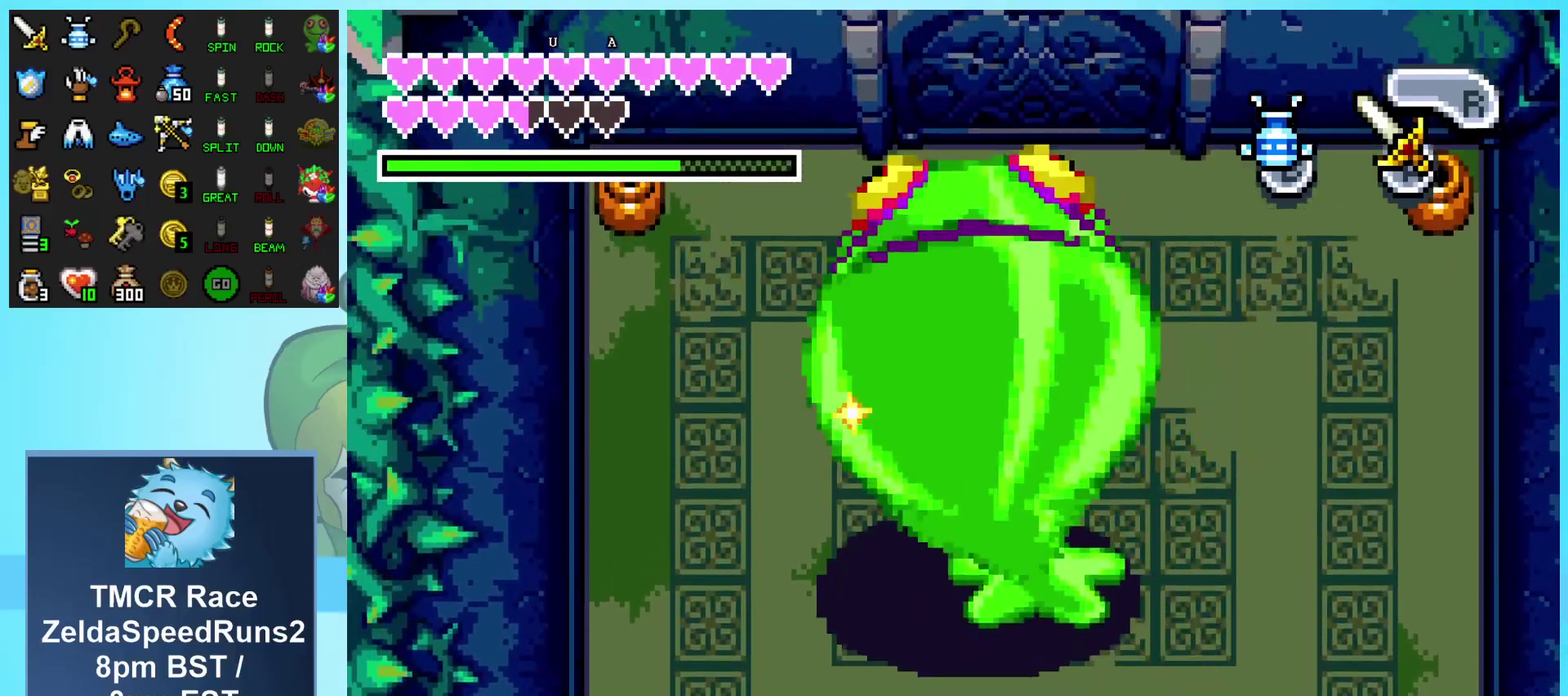
{"buttons": ["A", "DPAD_RIGHT"], "events": [[50, "DPAD_RIGHT", "down"], [200, "DPAD_UP", "up"]]}
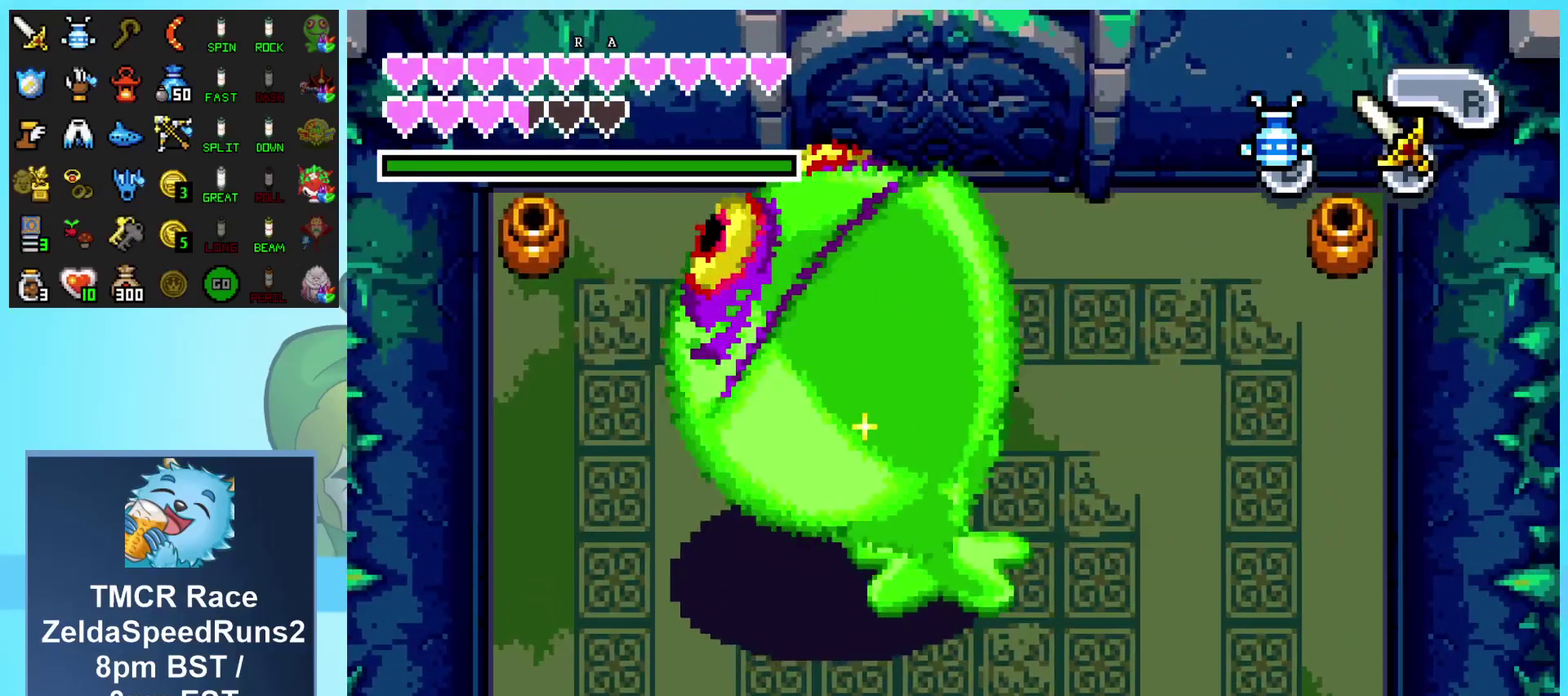
{"buttons": ["A", "DPAD_RIGHT"], "events": [[150, "DPAD_UP", "down"], [350, "DPAD_UP", "up"]]}
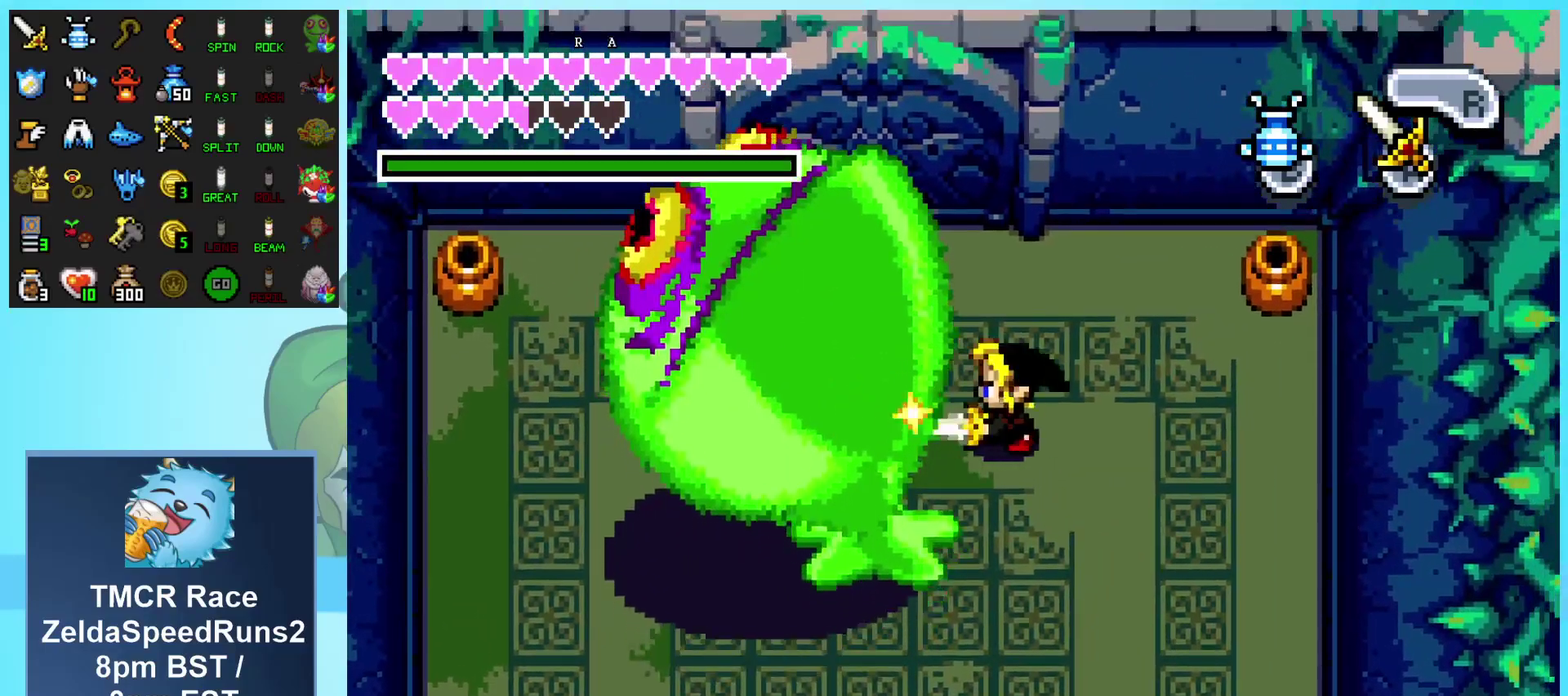
{"buttons": ["A", "DPAD_DOWN"], "events": [[83, "DPAD_DOWN", "down"], [217, "DPAD_RIGHT", "up"]]}
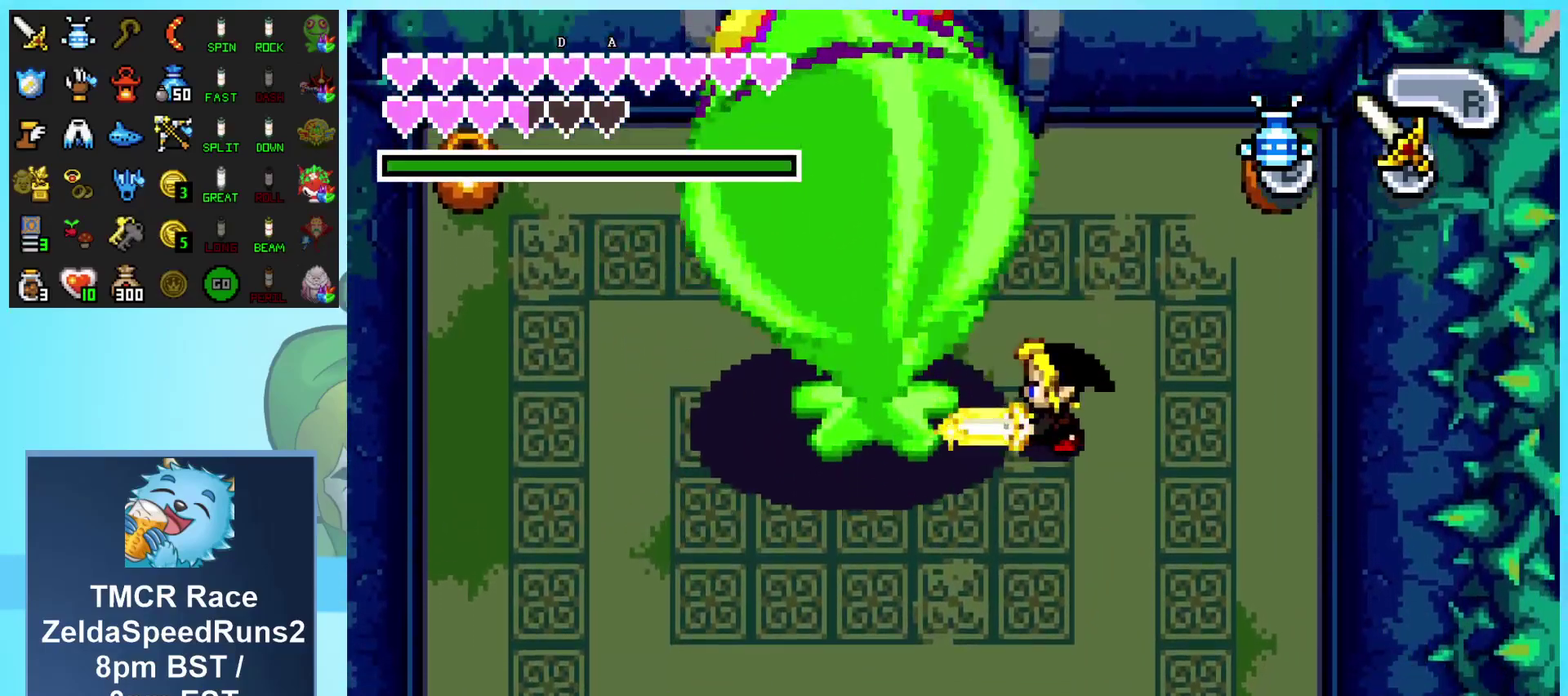
{"buttons": ["A", "DPAD_DOWN"], "events": [[100, "DPAD_DOWN", "up"], [317, "DPAD_DOWN", "down"]]}
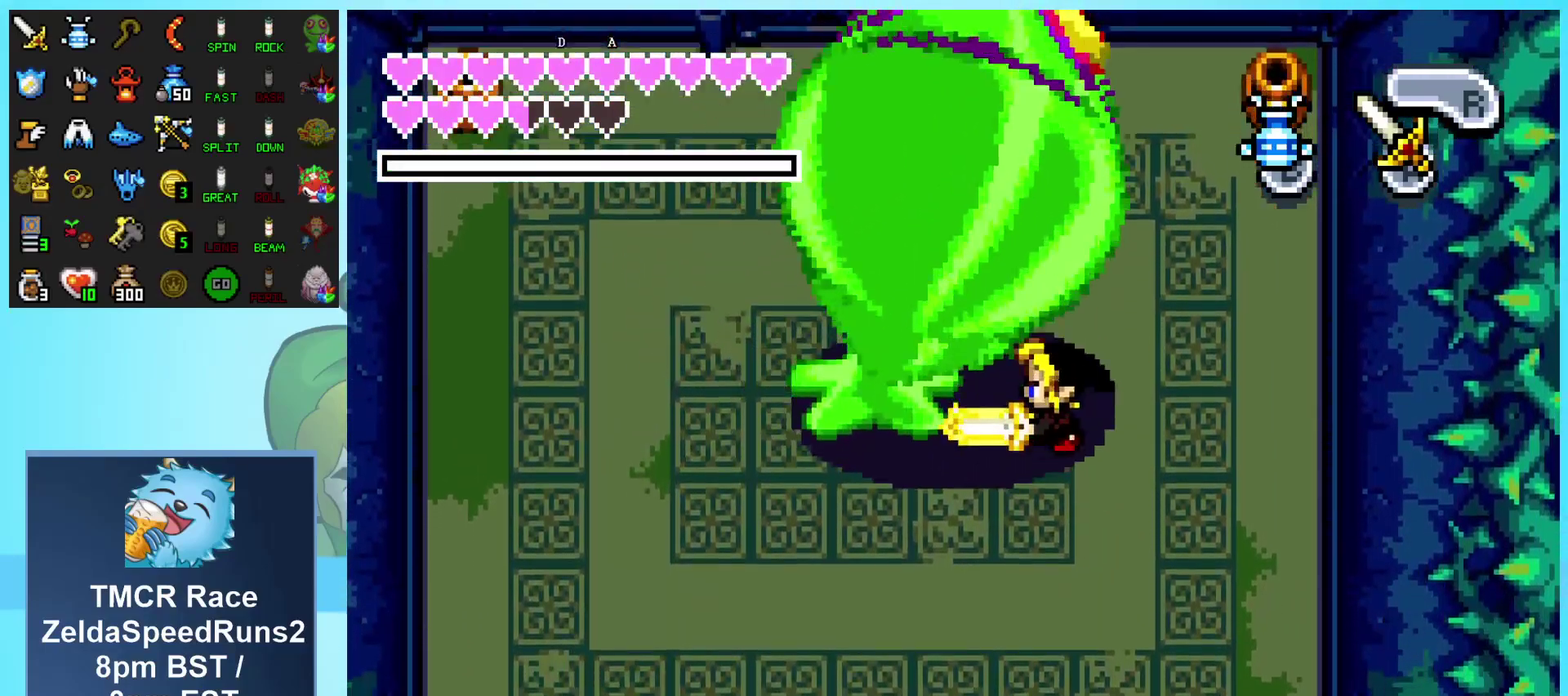
{"buttons": ["A", "DPAD_DOWN"], "events": [[17, "DPAD_DOWN", "up"], [117, "DPAD_DOWN", "down"], [267, "DPAD_DOWN", "up"], [317, "DPAD_DOWN", "down"]]}
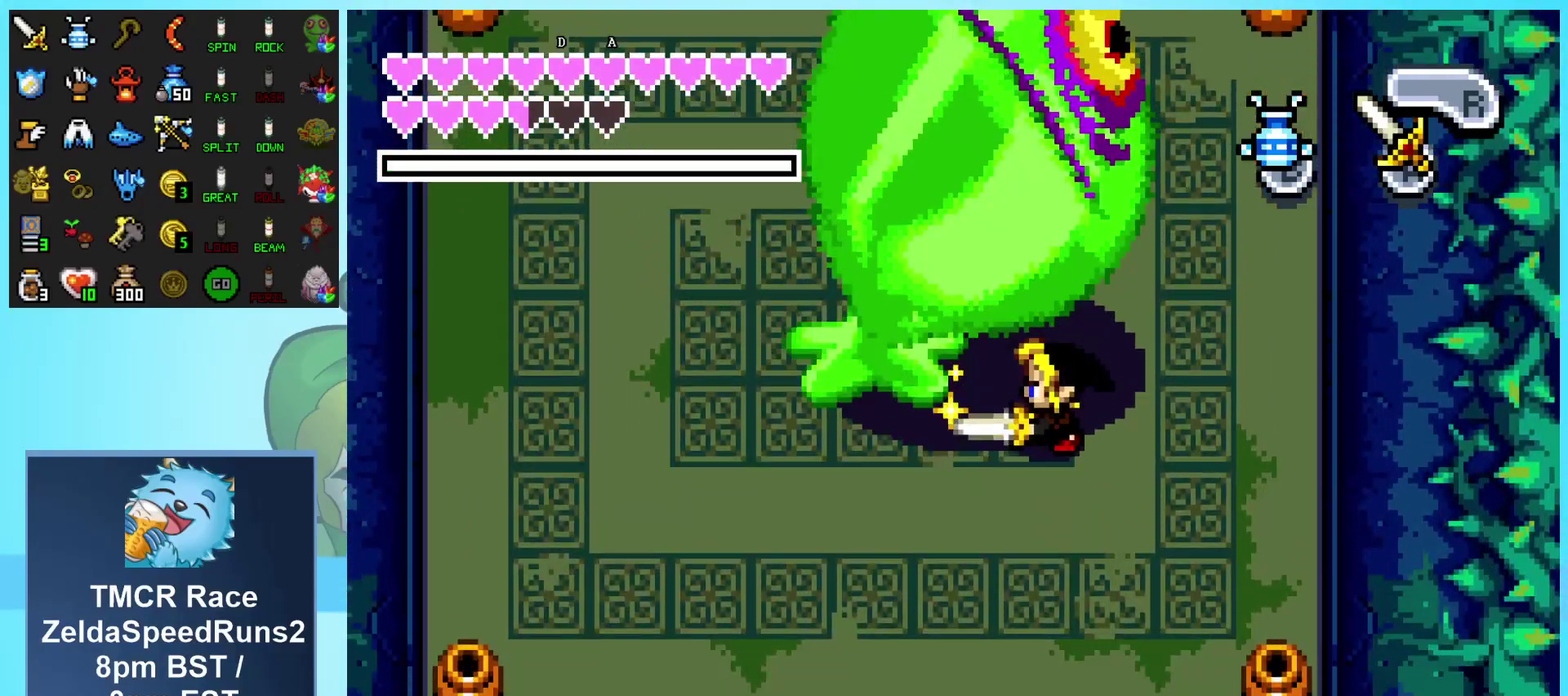
{"buttons": ["A", "DPAD_DOWN", "DPAD_LEFT"], "events": [[200, "DPAD_DOWN", "up"], [350, "DPAD_DOWN", "down"], [400, "DPAD_LEFT", "down"]]}
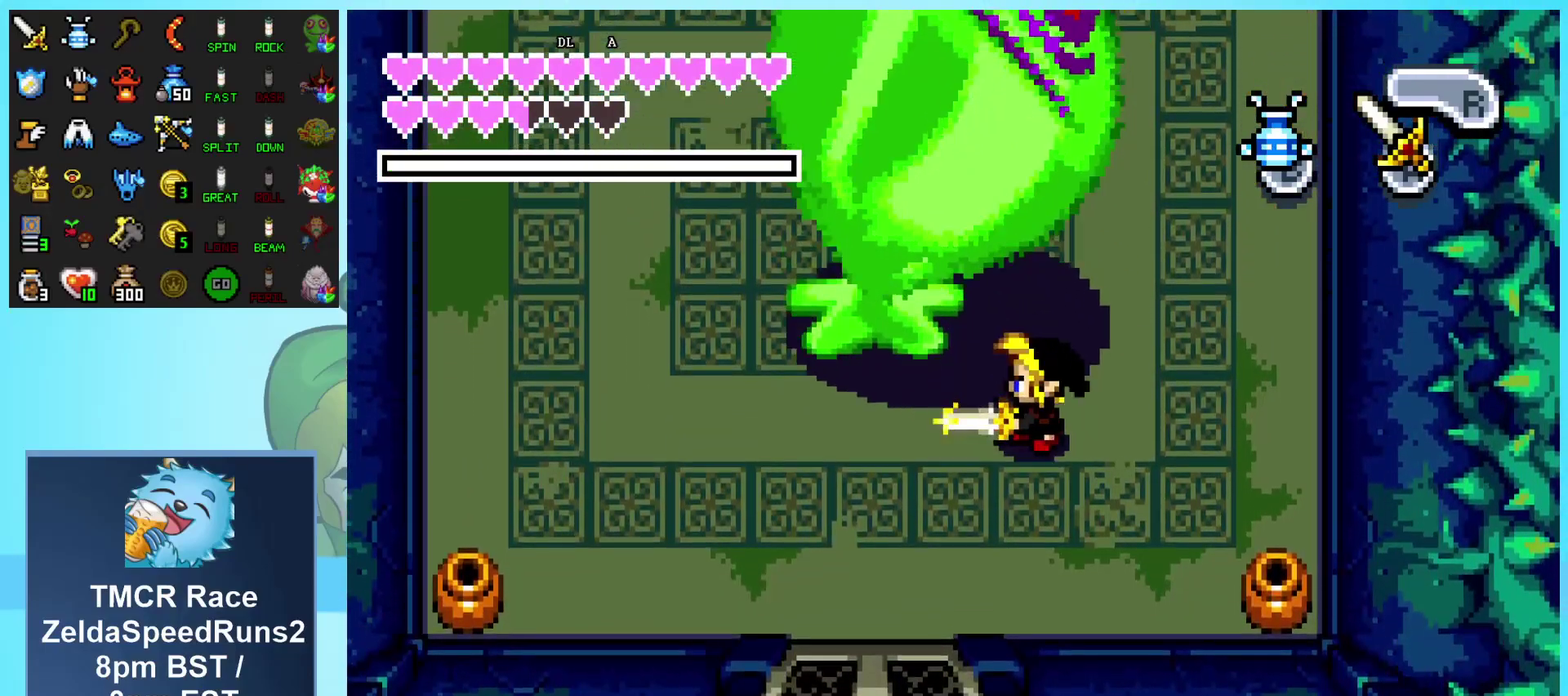
{"buttons": ["A", "DPAD_UP"], "events": [[50, "DPAD_LEFT", "up"], [83, "DPAD_DOWN", "up"], [200, "DPAD_DOWN", "down"], [217, "DPAD_LEFT", "down"], [367, "DPAD_DOWN", "up"], [417, "DPAD_LEFT", "up"], [433, "A", "up"], [450, "DPAD_UP", "down"], [500, "A", "down"]]}
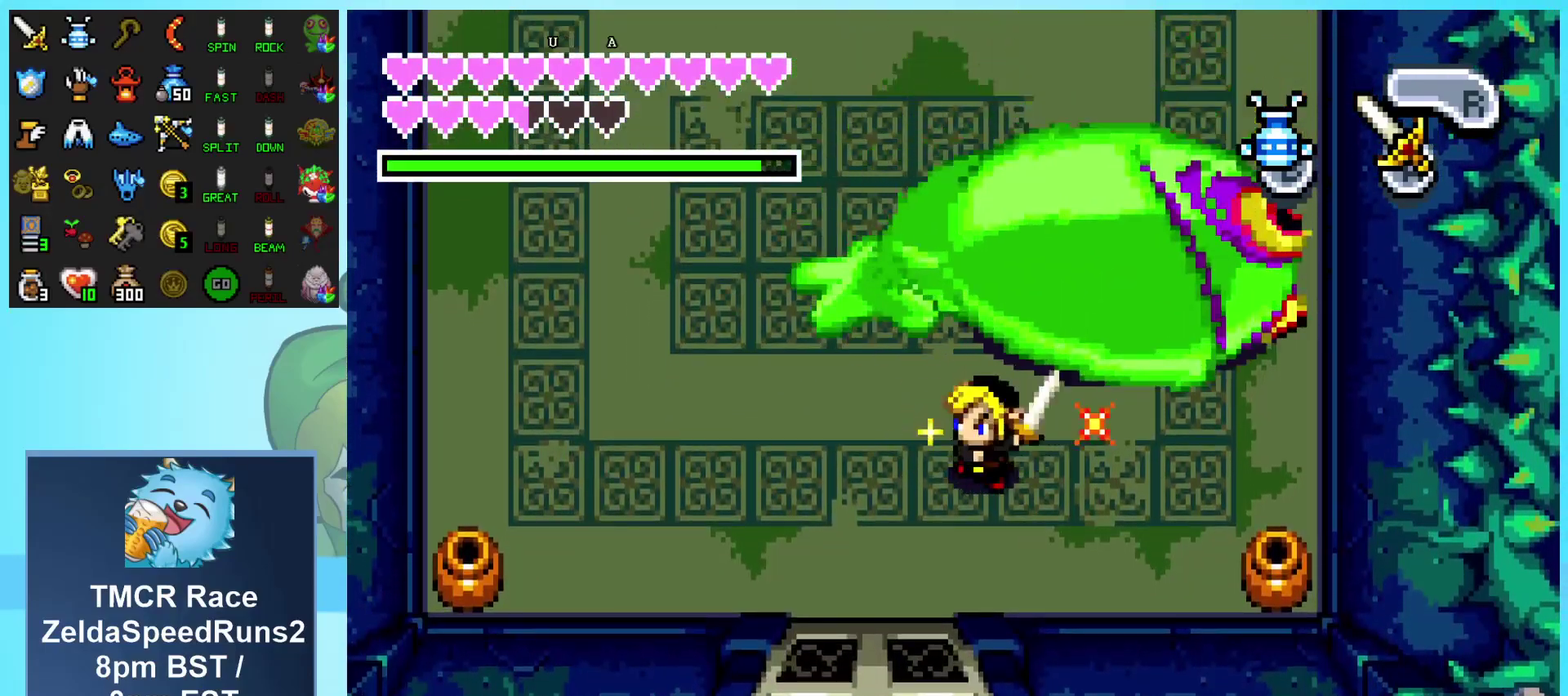
{"buttons": ["A", "DPAD_LEFT"], "events": [[50, "DPAD_RIGHT", "down"], [100, "A", "up"], [150, "A", "down"], [250, "A", "up"], [300, "A", "down"], [383, "A", "up"], [400, "DPAD_RIGHT", "up"], [417, "DPAD_LEFT", "down"], [467, "A", "down"], [467, "DPAD_UP", "up"]]}
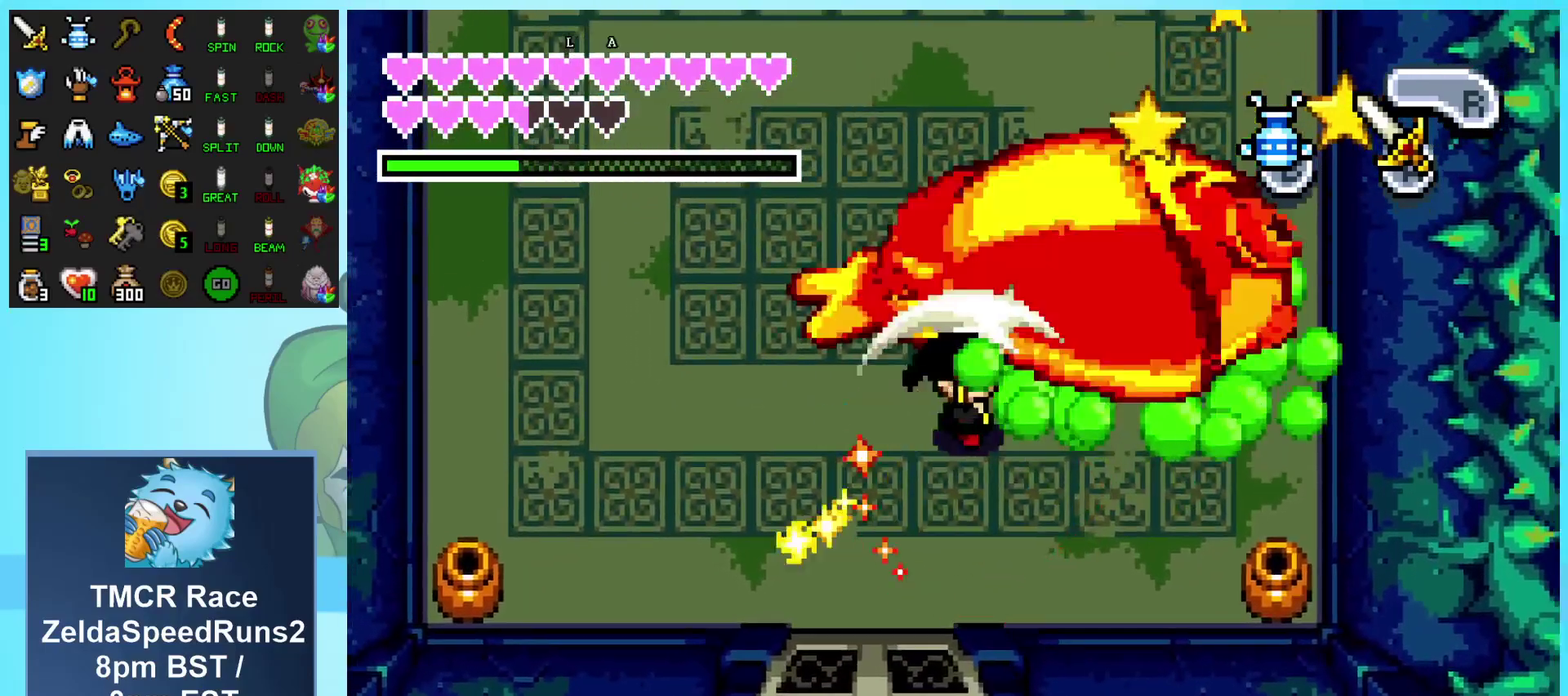
{"buttons": ["DPAD_RIGHT"], "events": [[50, "A", "up"], [50, "DPAD_LEFT", "up"], [50, "DPAD_RIGHT", "down"], [100, "A", "down"], [133, "DPAD_UP", "down"], [200, "A", "up"], [250, "A", "down"], [317, "DPAD_UP", "up"], [350, "A", "up"], [383, "DPAD_UP", "down"], [417, "A", "down"], [500, "A", "up"], [500, "DPAD_UP", "up"]]}
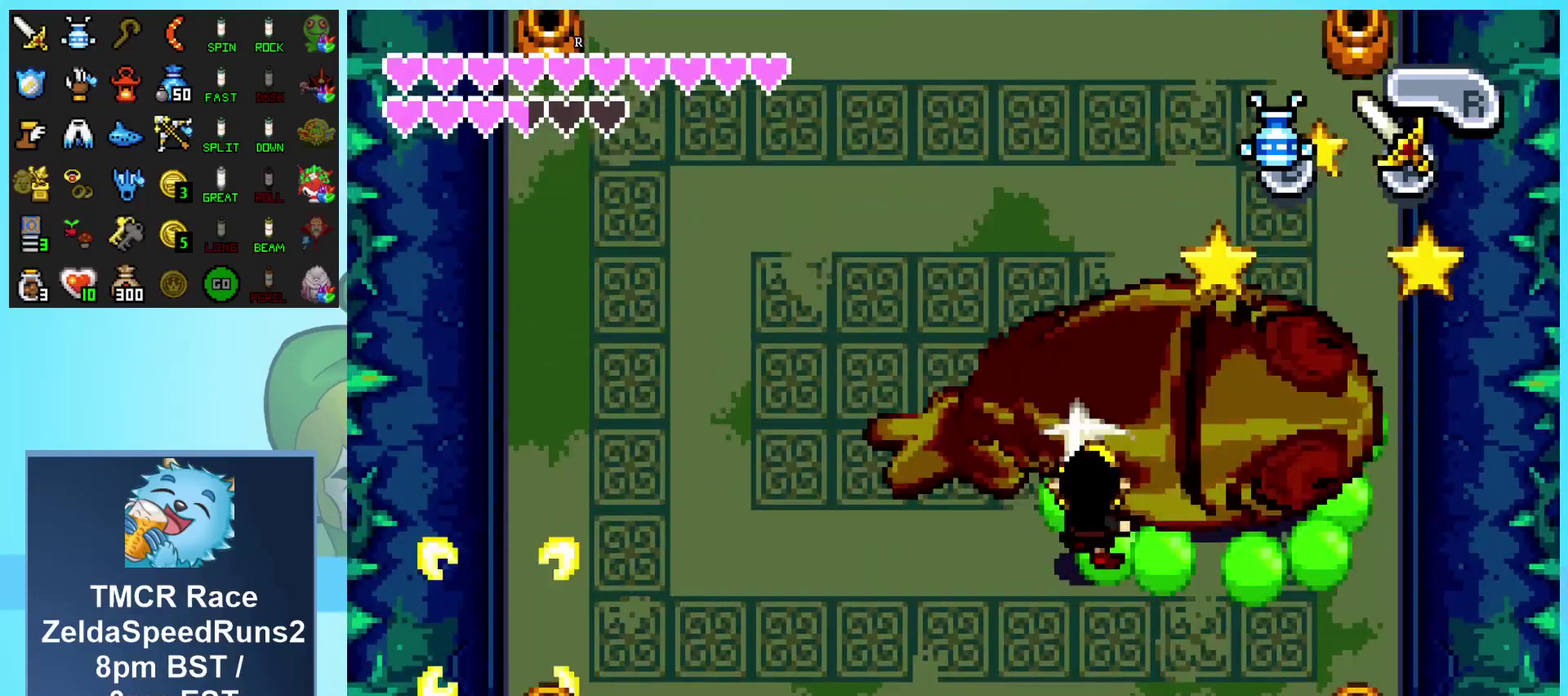
{"buttons": ["A"], "events": [[50, "A", "down"], [83, "DPAD_DOWN", "down"], [150, "A", "up"], [183, "DPAD_DOWN", "up"], [200, "A", "down"], [450, "A", "up"], [467, "DPAD_RIGHT", "up"], [500, "A", "down"]]}
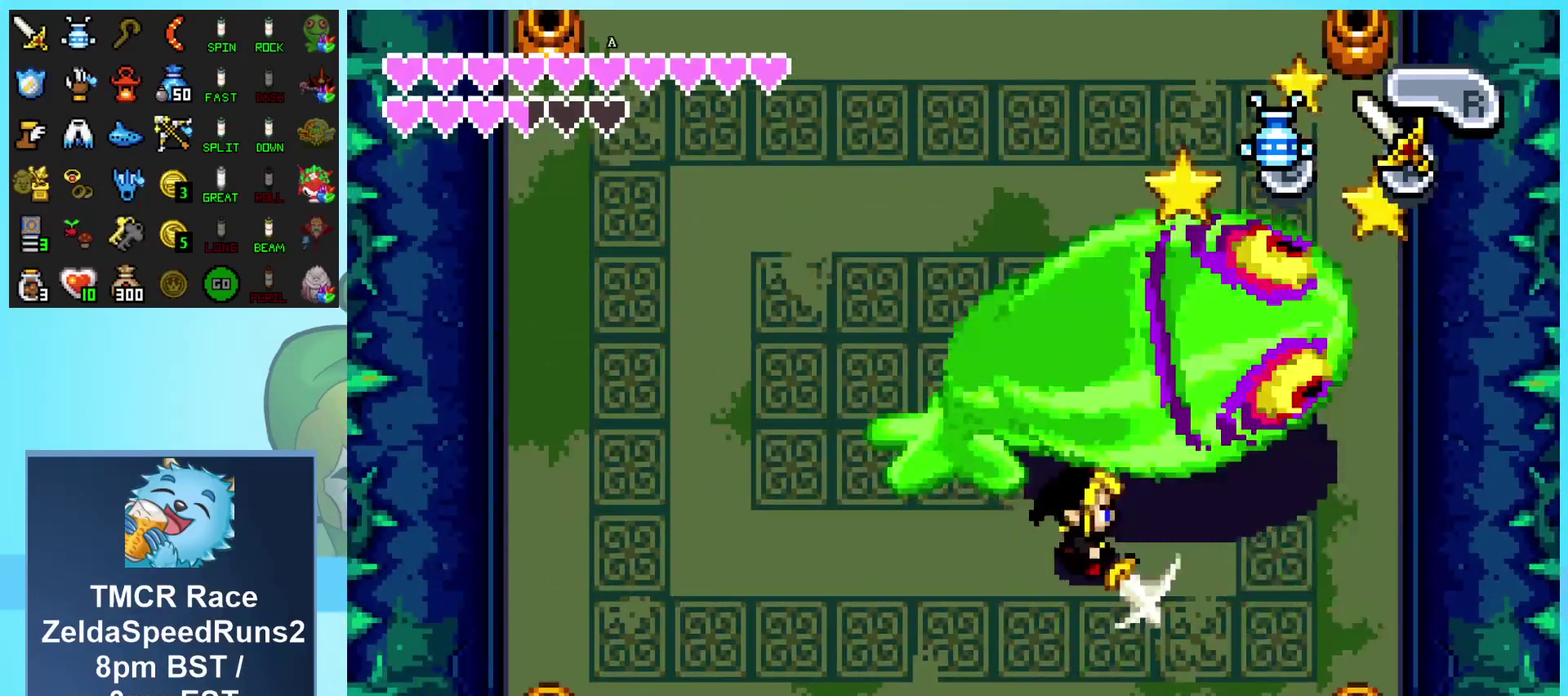
{"buttons": ["DPAD_UP", "DPAD_LEFT"], "events": [[17, "DPAD_UP", "down"], [83, "A", "up"], [150, "A", "down"], [167, "DPAD_LEFT", "down"], [200, "A", "up"], [217, "DPAD_UP", "up"], [500, "DPAD_UP", "down"]]}
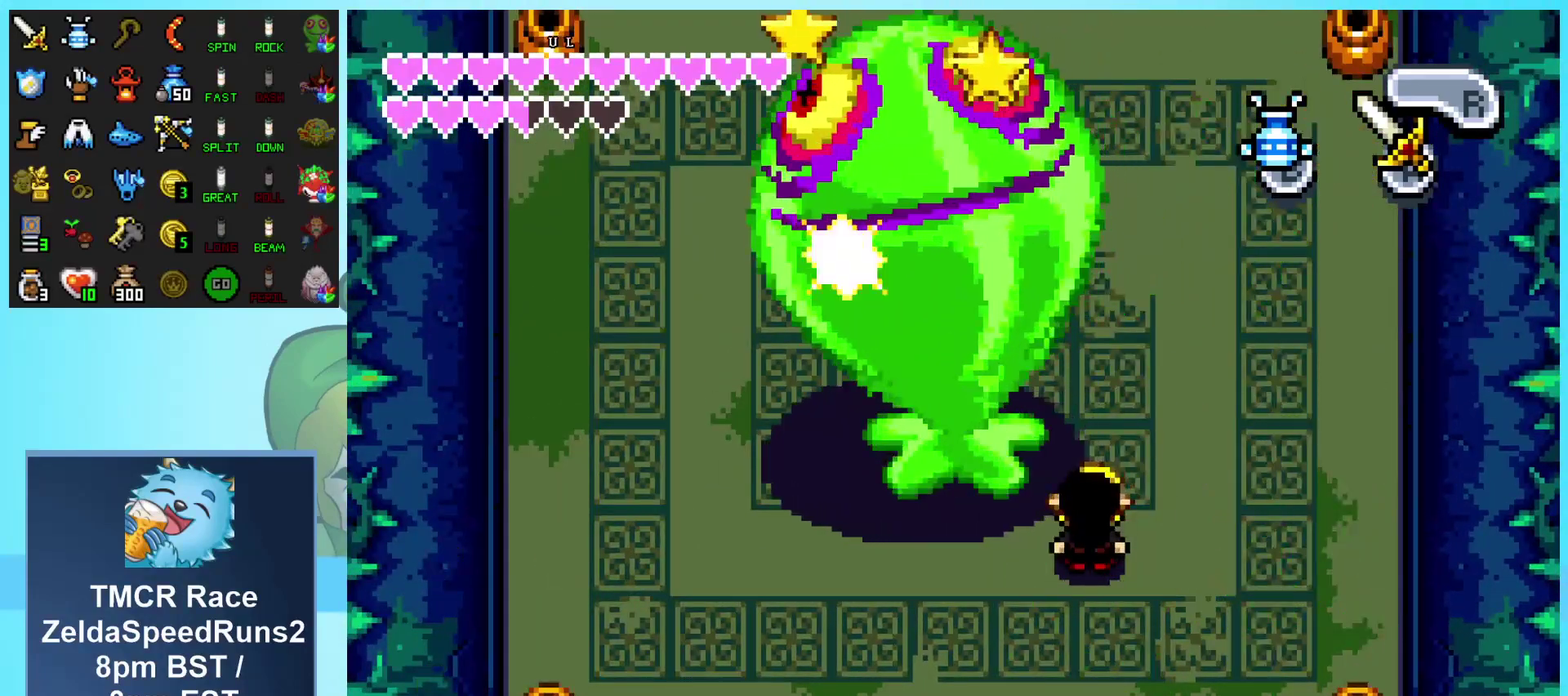
{"buttons": ["DPAD_UP", "DPAD_LEFT"], "events": []}
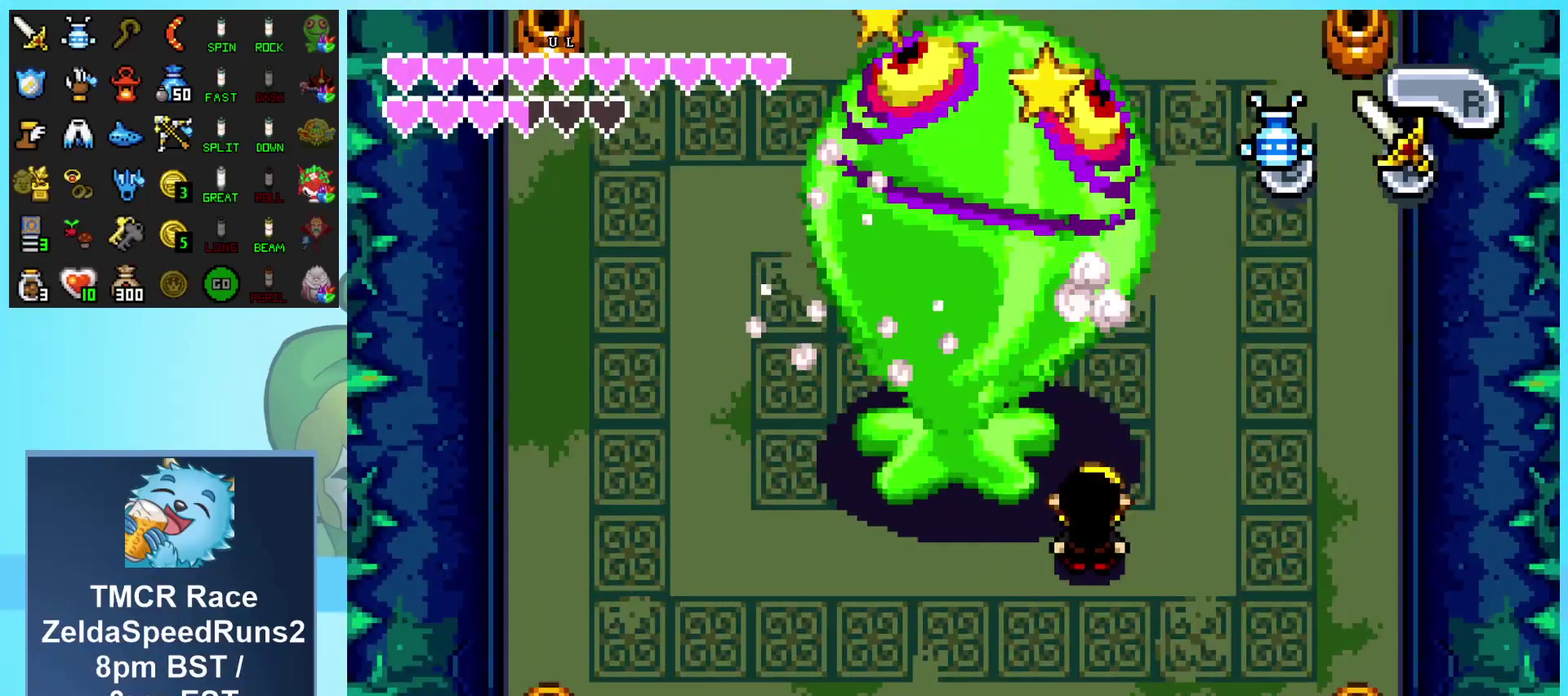
{"buttons": ["DPAD_UP", "DPAD_LEFT"], "events": []}
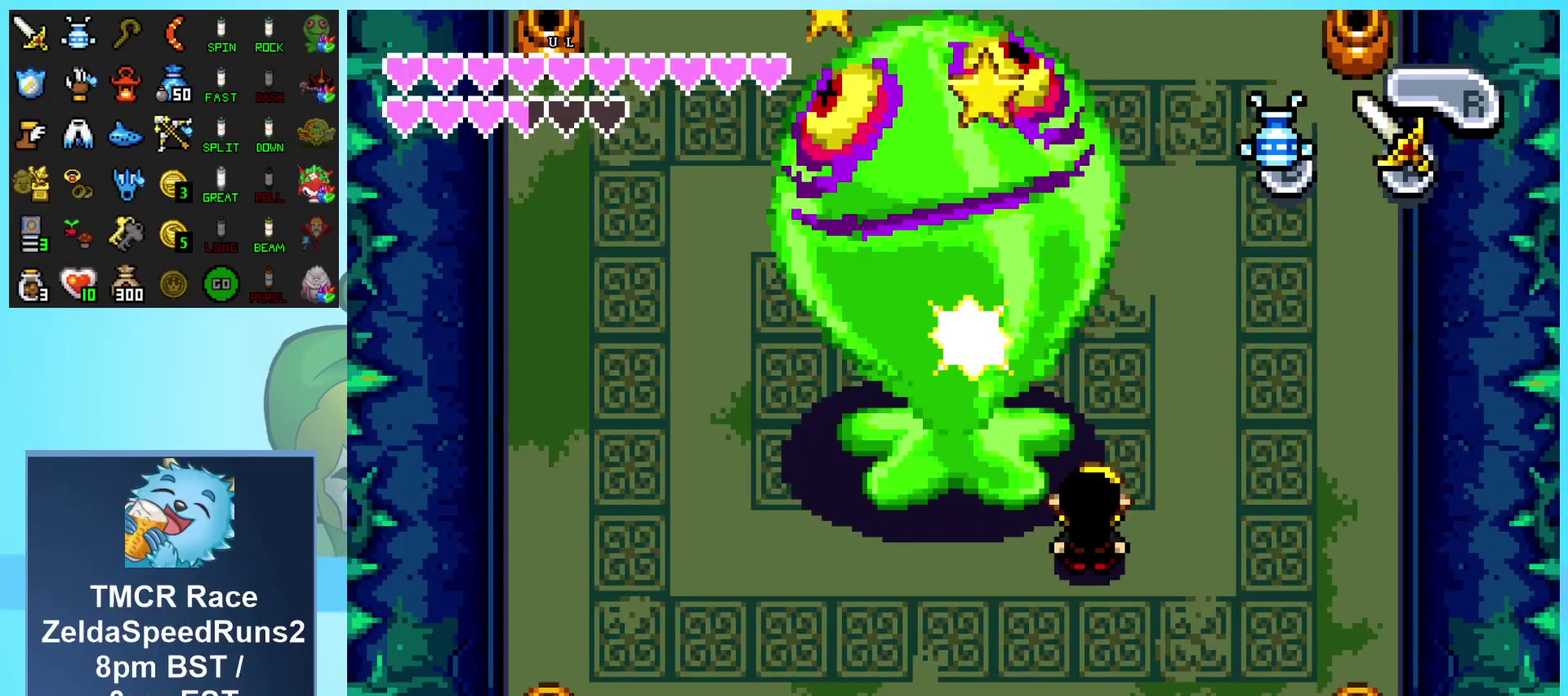
{"buttons": [], "events": [[117, "DPAD_UP", "up"], [200, "DPAD_LEFT", "up"]]}